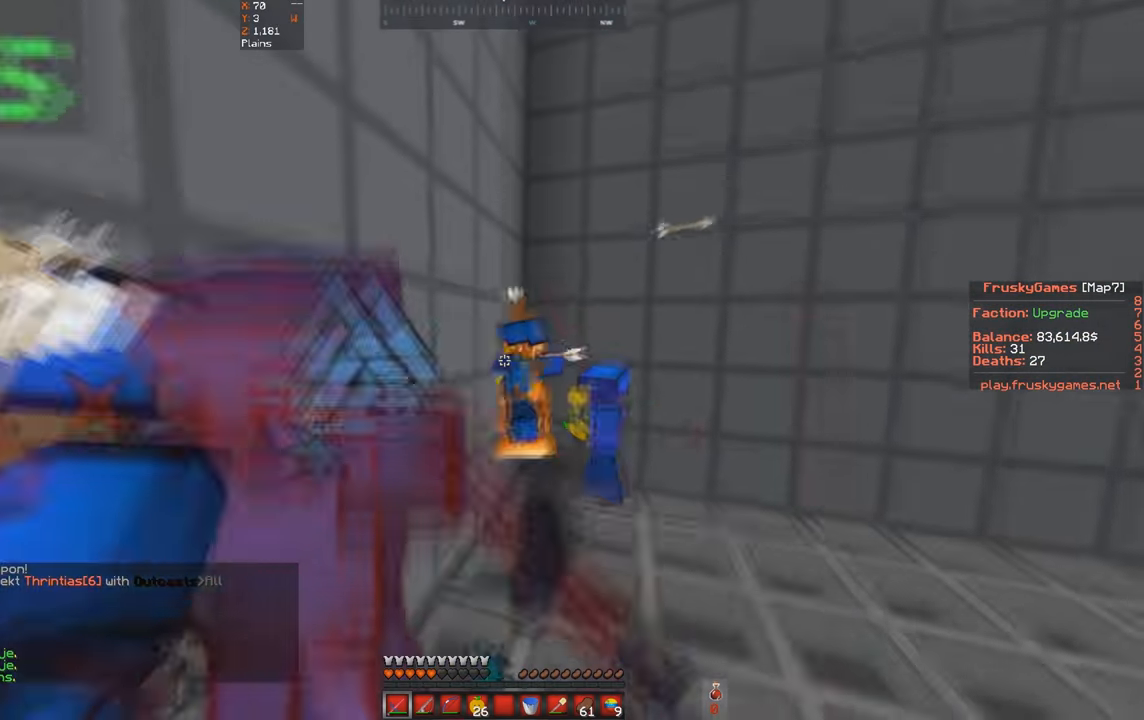
Gameplay with keyboard; each line is a JSON object with the keys held at the frame after it. "events" lists presses ("down") and releases ("up") of "a", "d", "s", "space" and "w" between this image and that frame as [ms after this image, input, new state], when the widget could be followed in between. No other keys are recorded. Mouse input is not recorded.
{"keys": ["d", "w"], "events": [[334, "d", "up"], [400, "d", "down"]]}
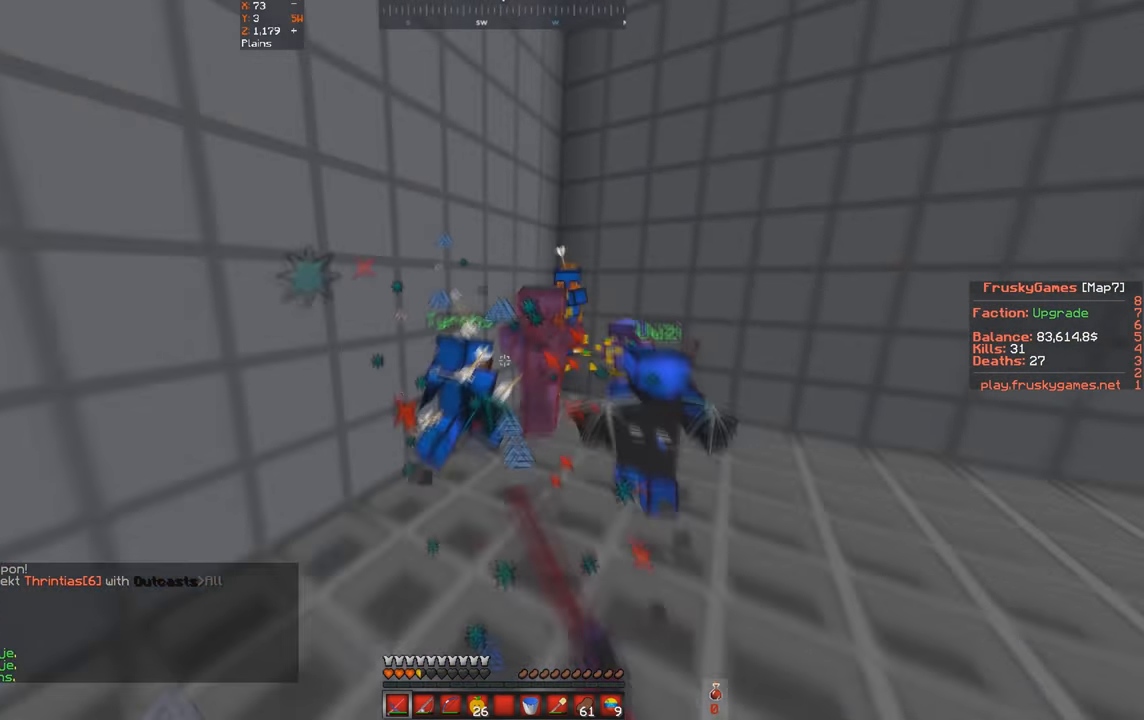
{"keys": ["space", "w"], "events": [[200, "space", "down"], [234, "d", "up"]]}
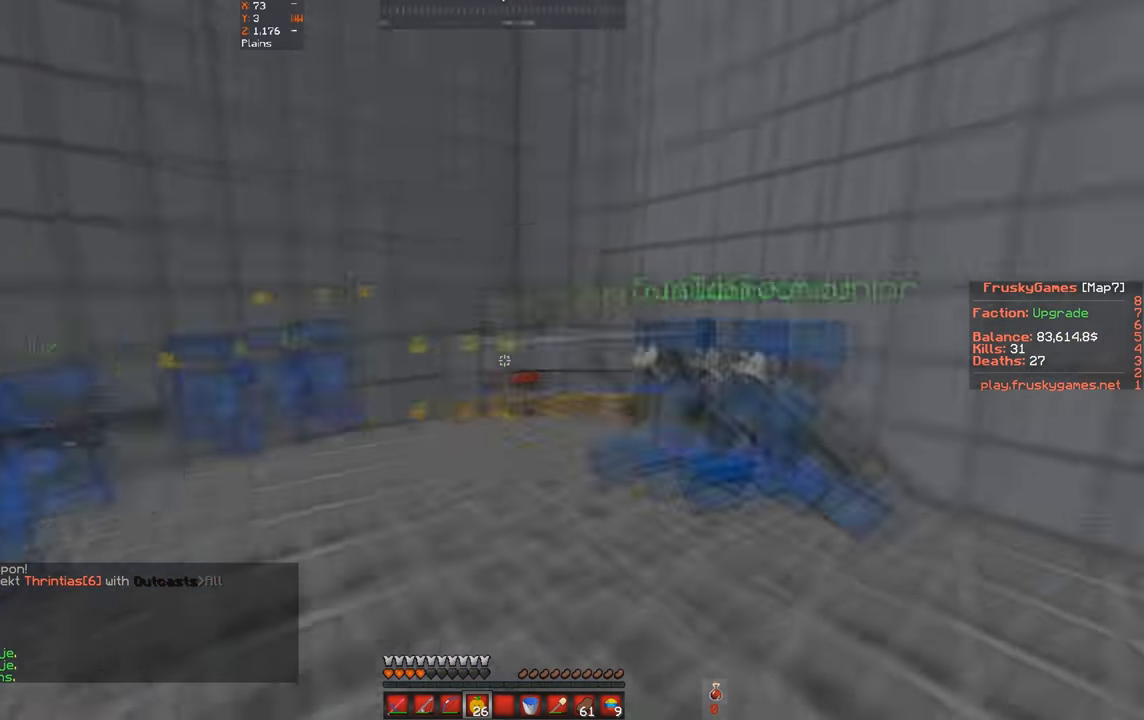
{"keys": ["a", "space", "w"], "events": [[200, "a", "down"]]}
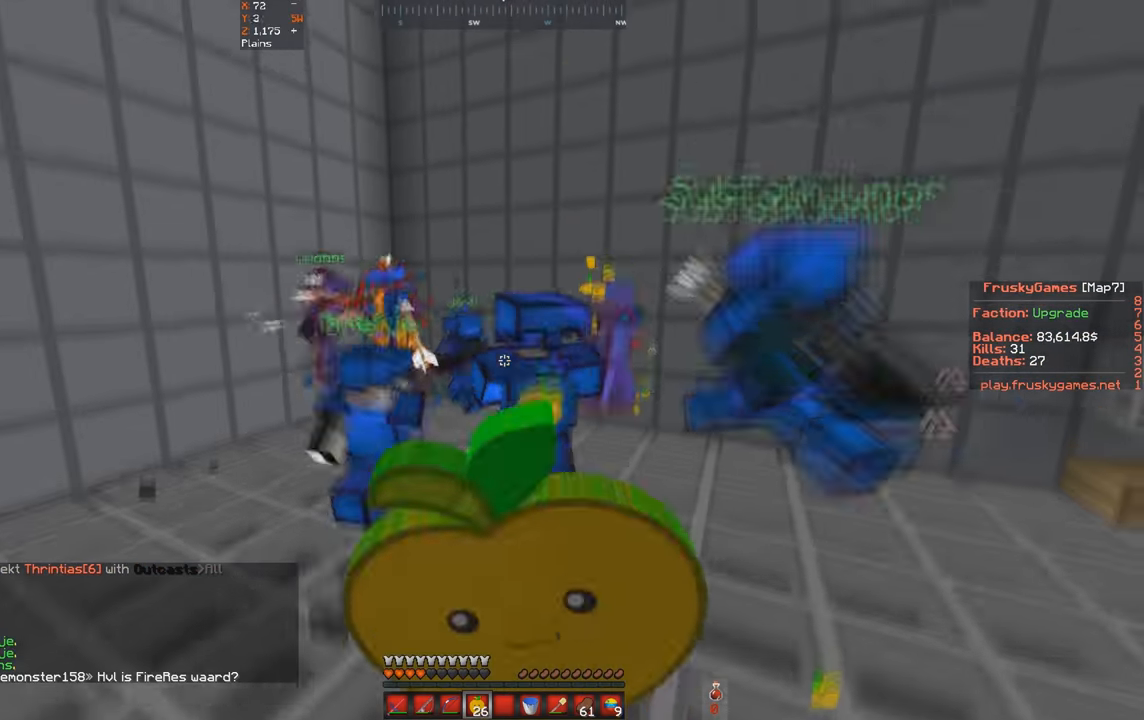
{"keys": ["s", "space"], "events": [[400, "s", "down"], [467, "w", "up"], [500, "a", "up"]]}
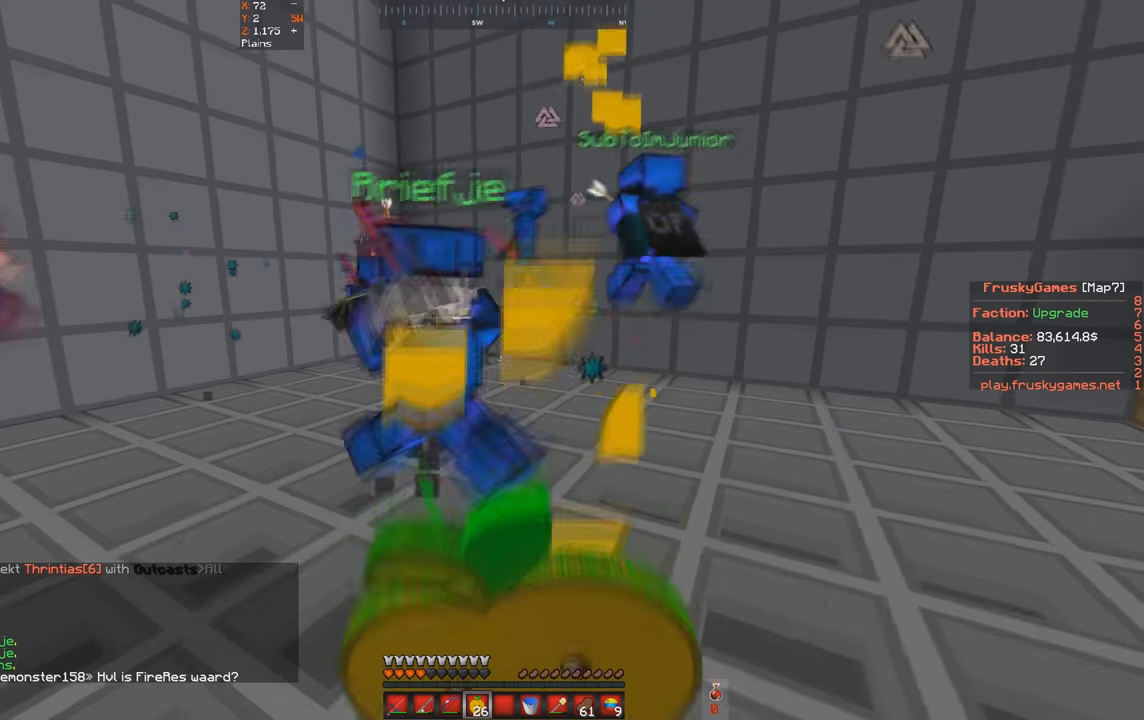
{"keys": ["a", "w"], "events": [[33, "space", "up"], [400, "a", "down"], [400, "w", "down"], [467, "s", "up"]]}
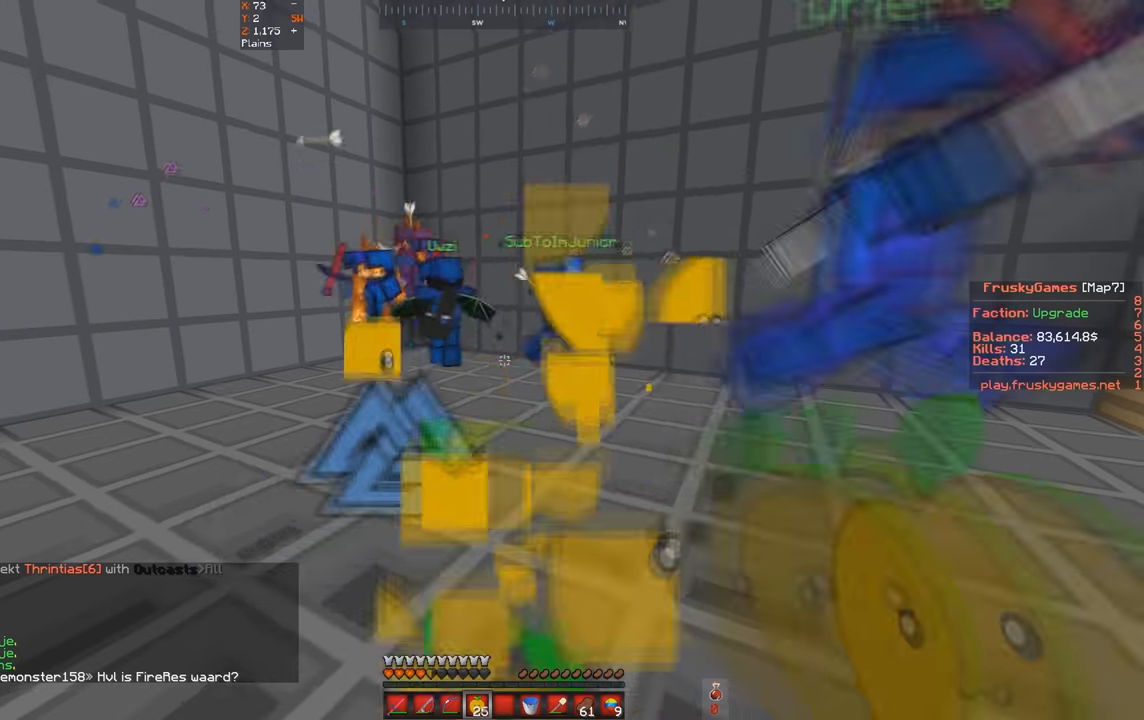
{"keys": ["a", "w"], "events": []}
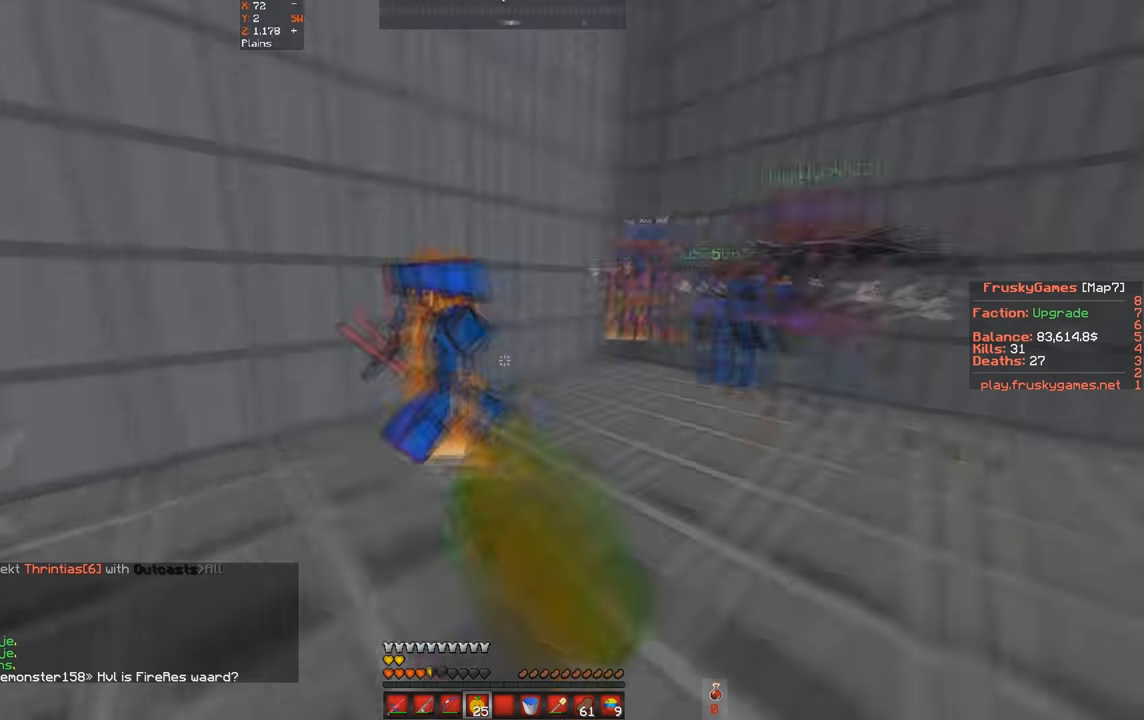
{"keys": ["s", "w"], "events": [[67, "a", "up"], [467, "s", "down"]]}
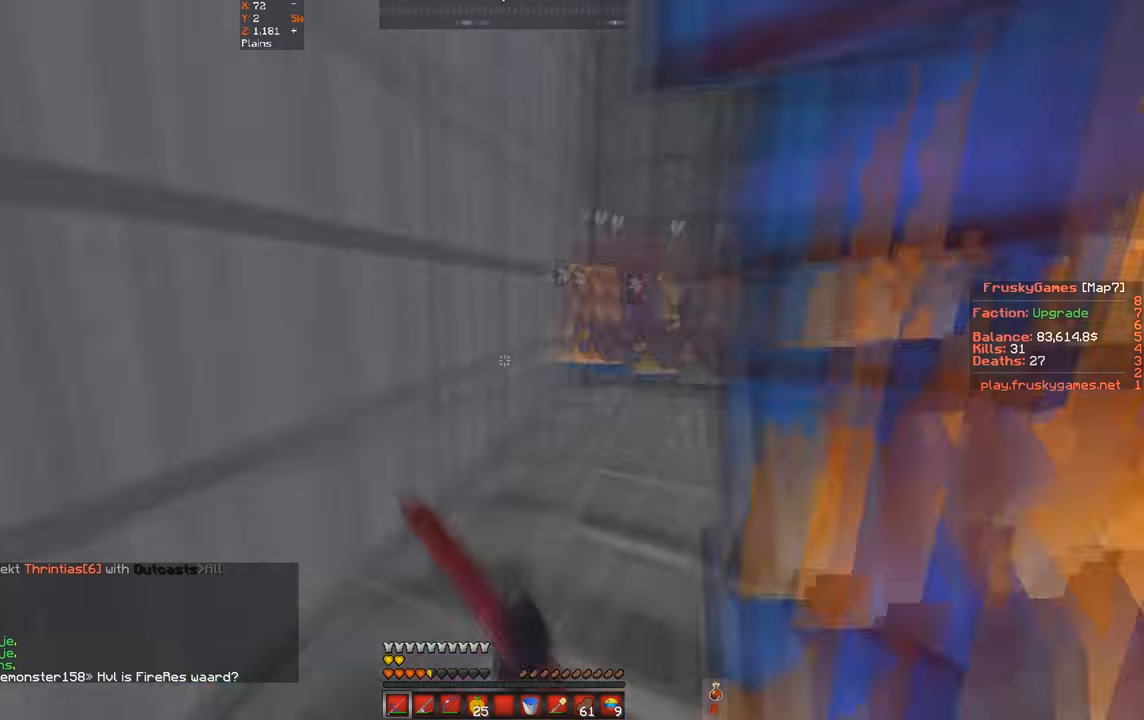
{"keys": ["s", "w"], "events": [[33, "w", "up"], [100, "w", "down"], [167, "s", "up"], [267, "d", "down"], [433, "w", "up"], [500, "d", "up"], [500, "s", "down"], [500, "w", "down"]]}
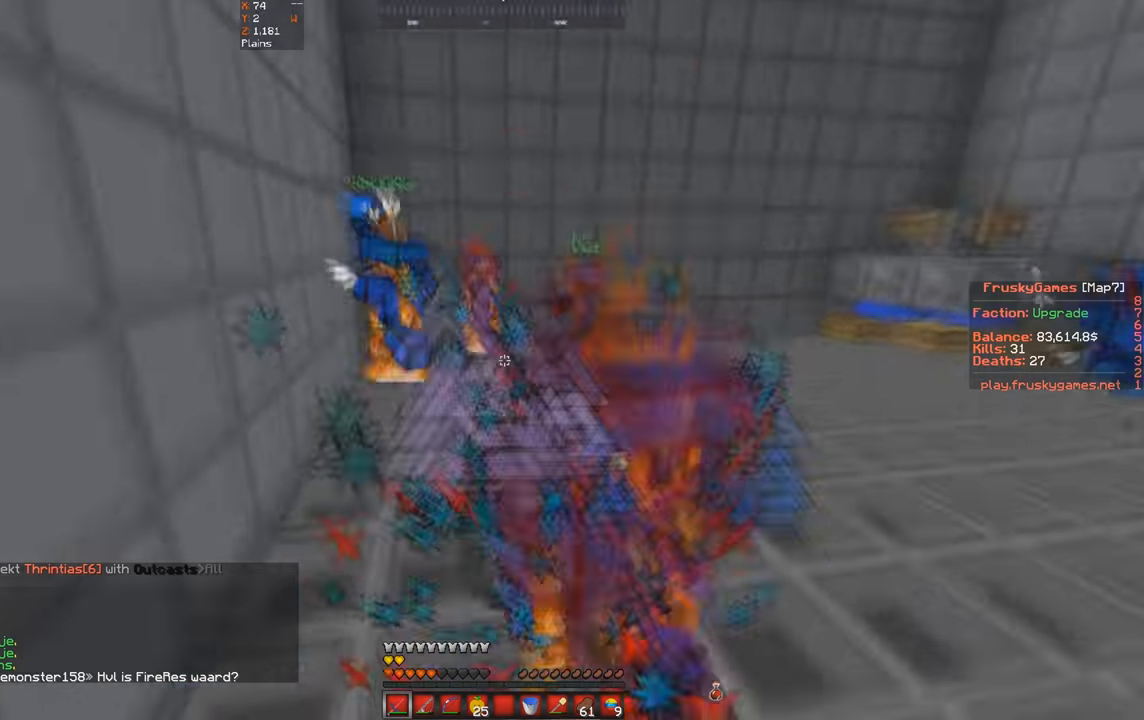
{"keys": ["w"], "events": [[133, "s", "up"], [267, "d", "down"], [500, "d", "up"]]}
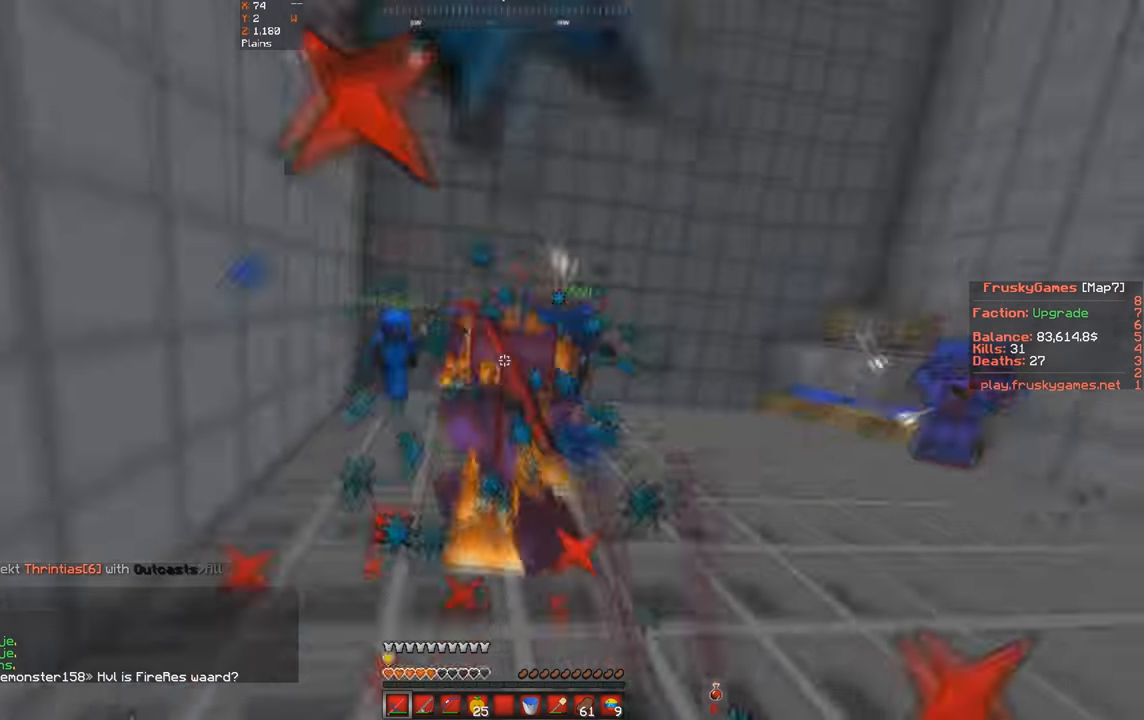
{"keys": ["w"], "events": [[67, "d", "down"], [333, "d", "up"]]}
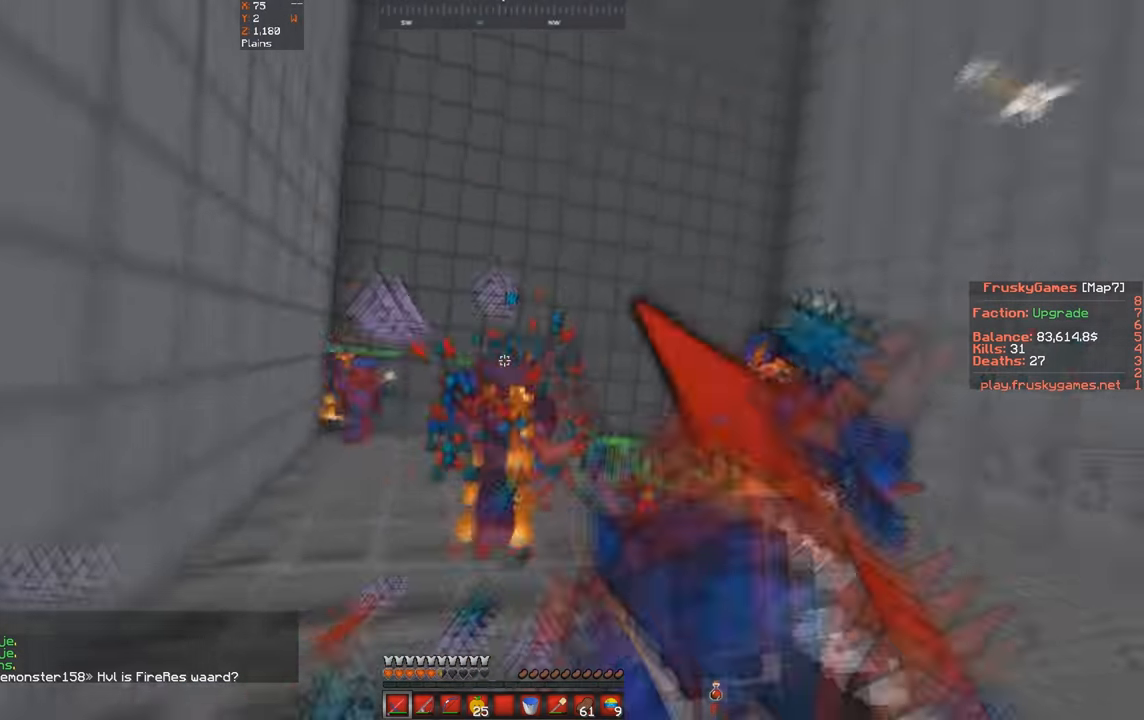
{"keys": ["w"], "events": []}
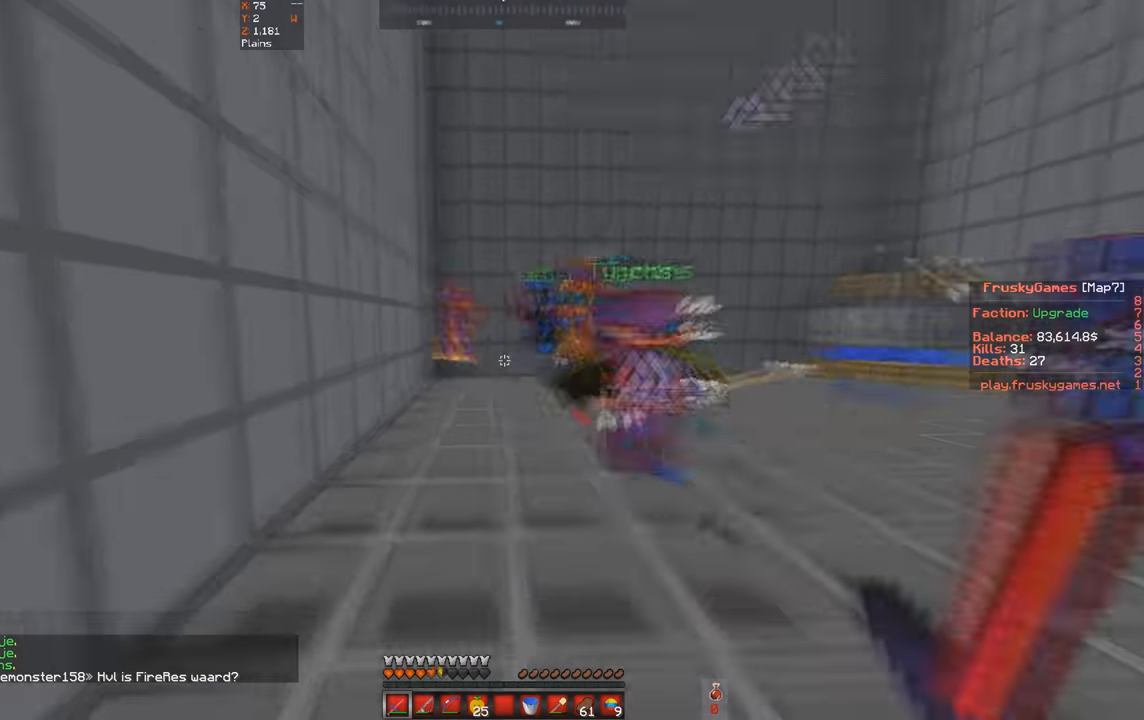
{"keys": ["a", "s"], "events": [[300, "s", "down"], [400, "a", "down"], [433, "w", "up"]]}
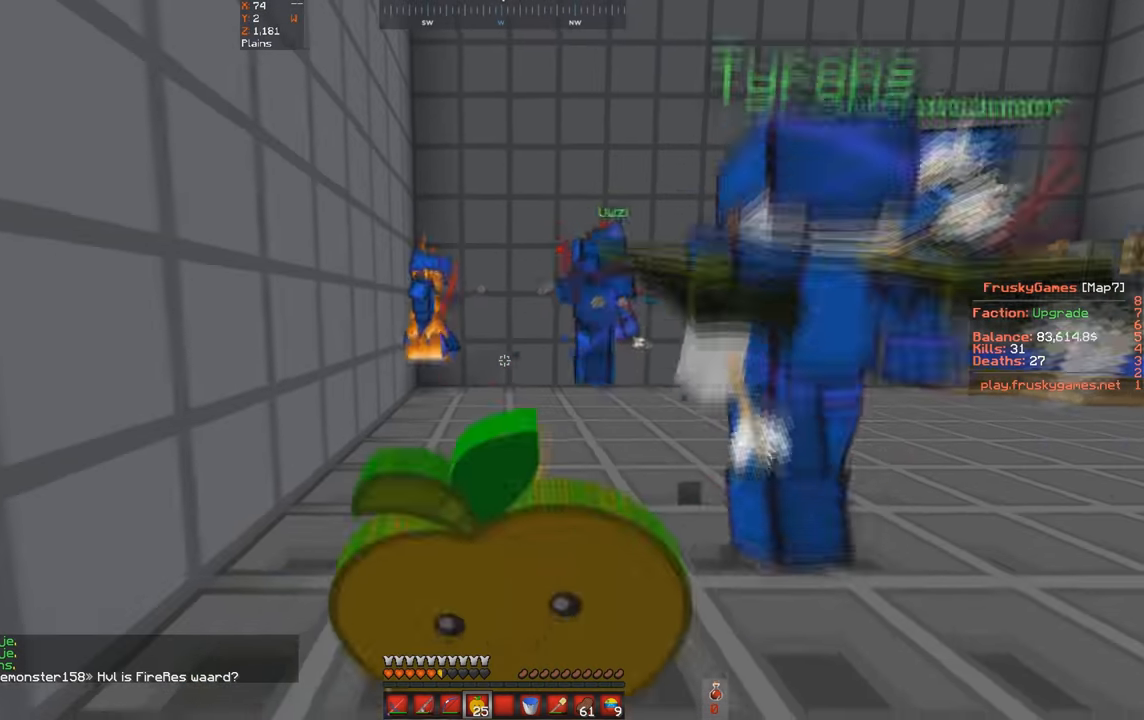
{"keys": ["a", "s"], "events": []}
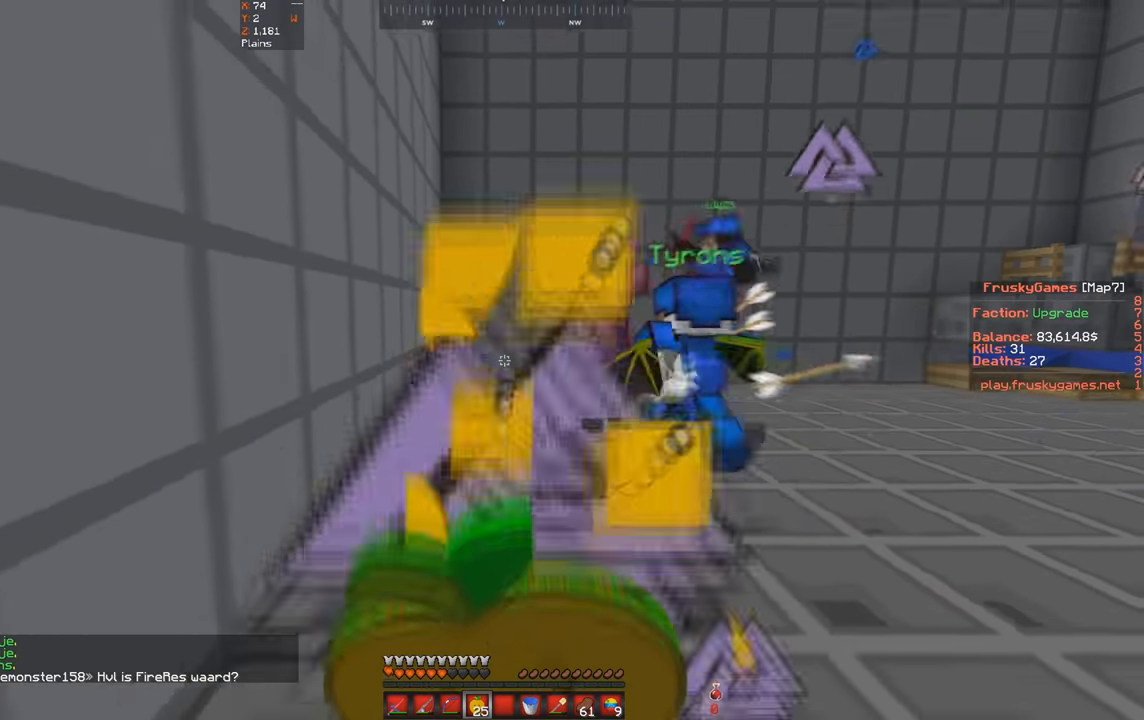
{"keys": ["w"], "events": [[300, "w", "down"], [333, "a", "up"], [367, "s", "up"]]}
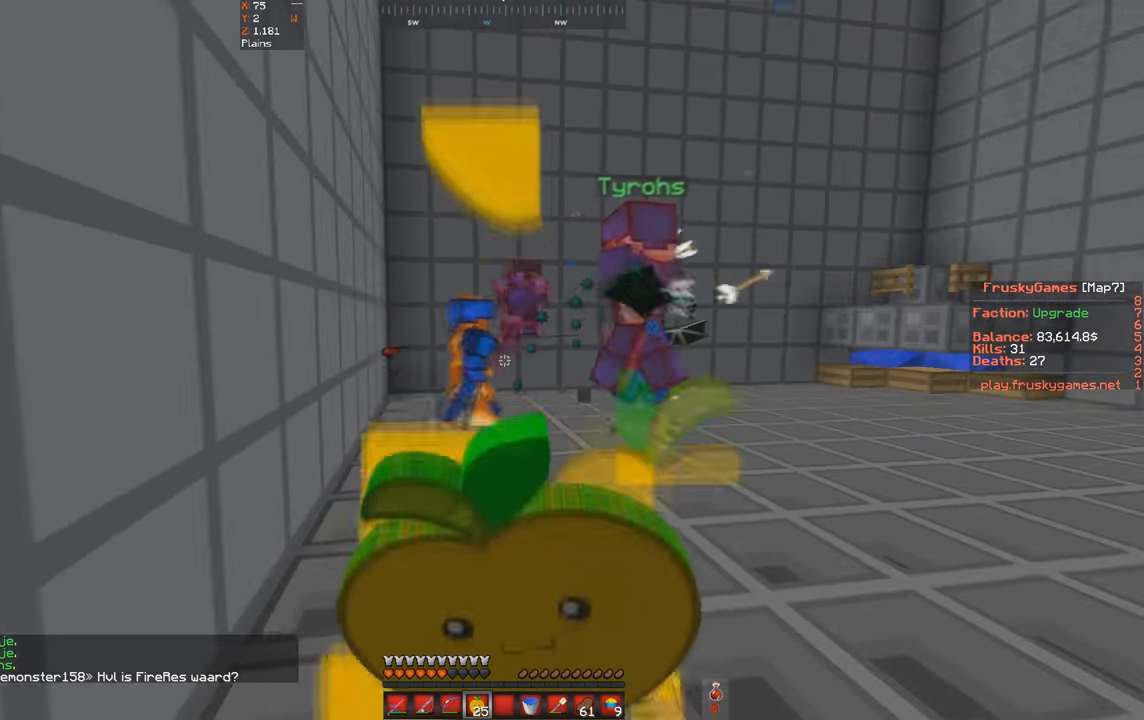
{"keys": ["a", "w"], "events": [[333, "a", "down"]]}
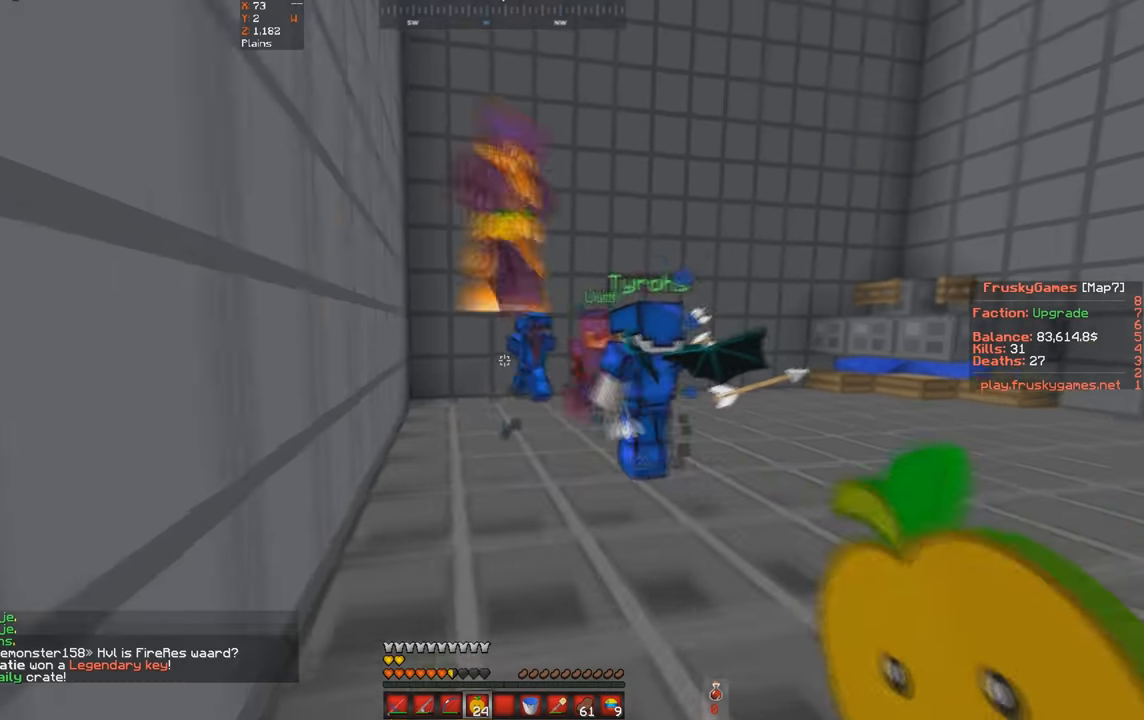
{"keys": ["s", "w"], "events": [[33, "a", "up"], [466, "s", "down"]]}
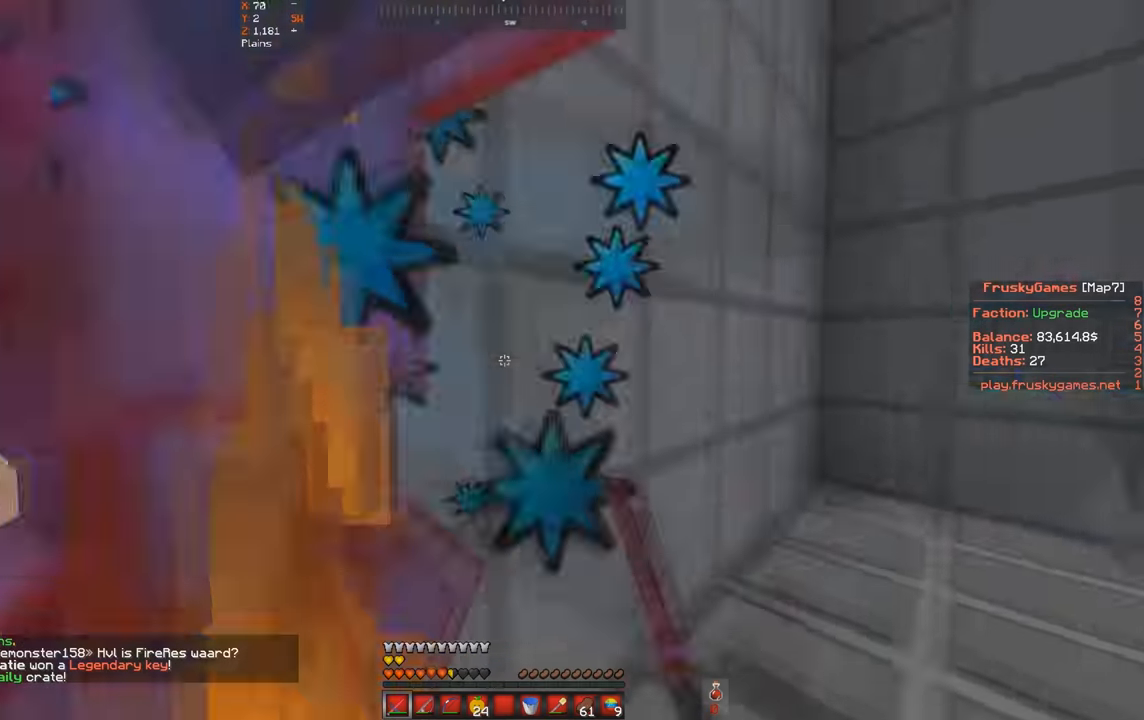
{"keys": ["w"], "events": [[500, "s", "up"]]}
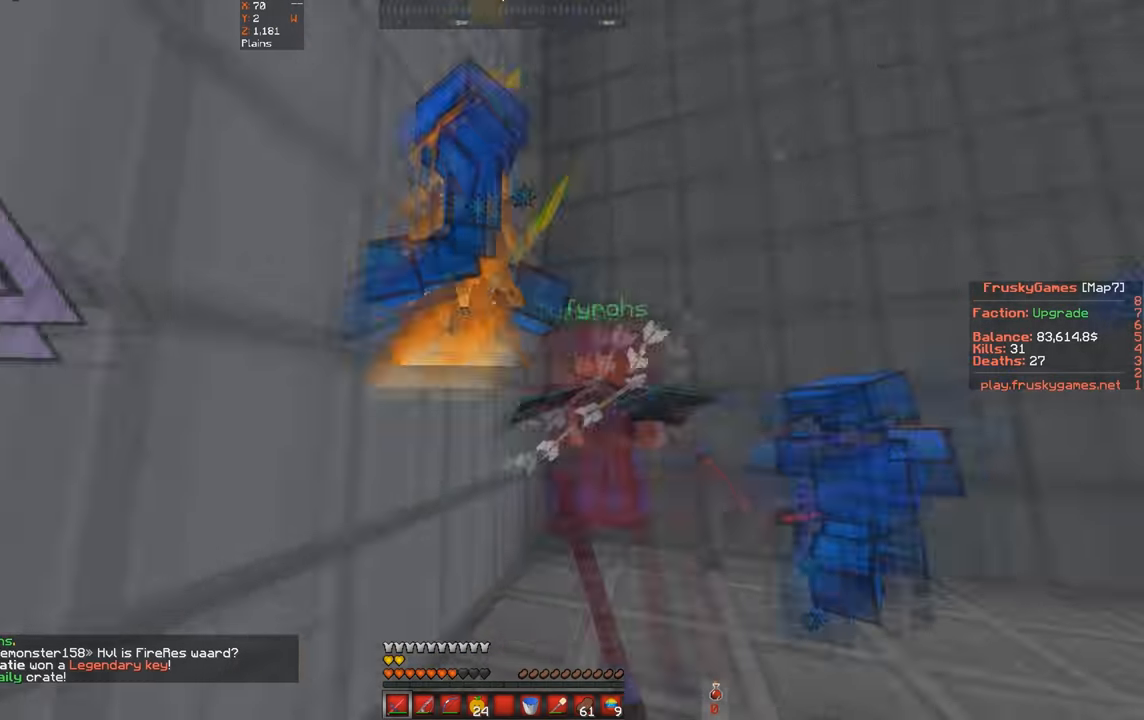
{"keys": ["d", "w"], "events": [[466, "d", "down"]]}
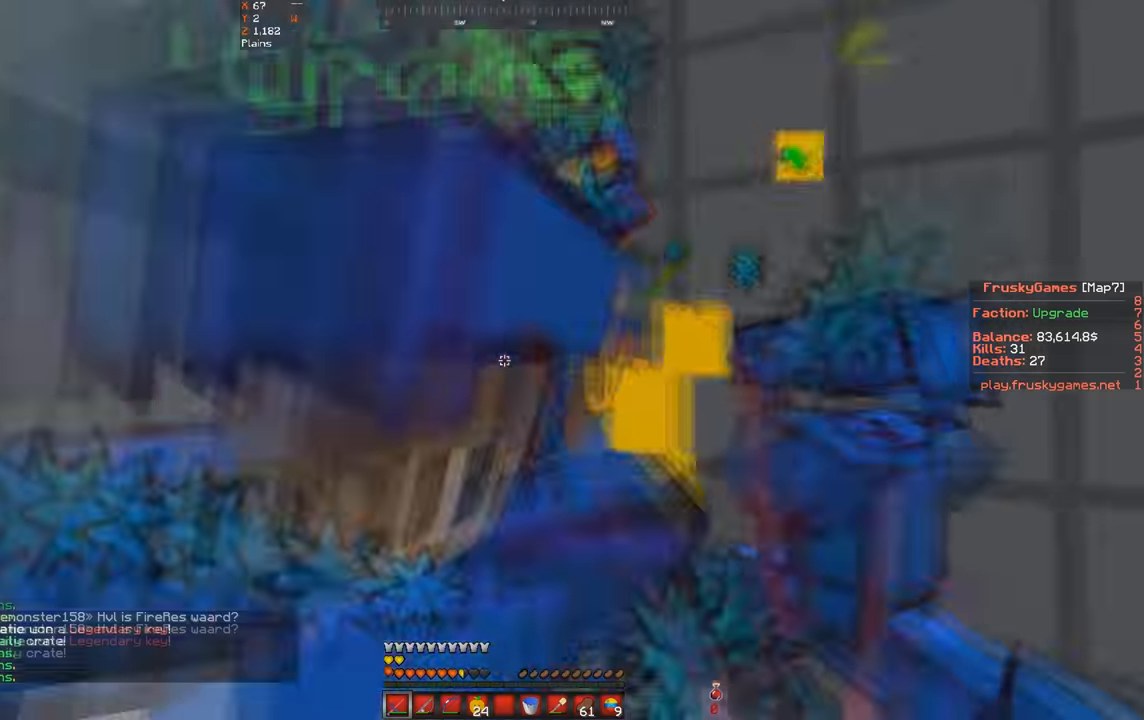
{"keys": [], "events": [[133, "w", "up"], [433, "d", "up"]]}
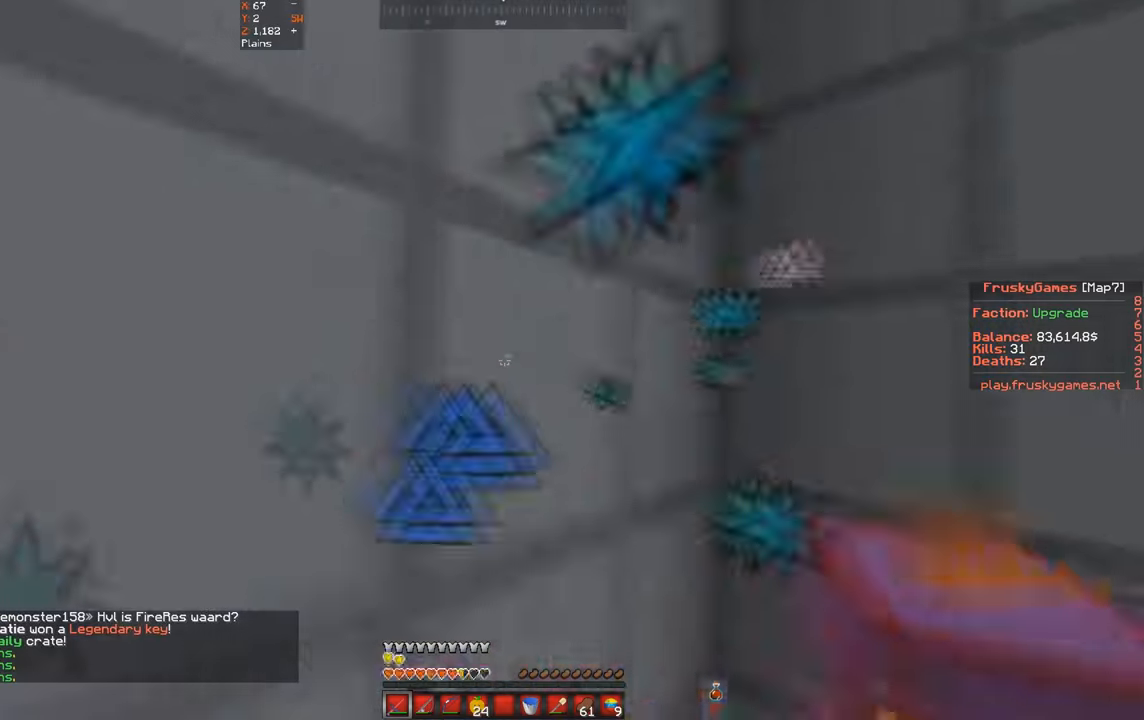
{"keys": ["s", "w"], "events": [[200, "d", "down"], [200, "w", "down"], [333, "d", "up"], [400, "s", "down"]]}
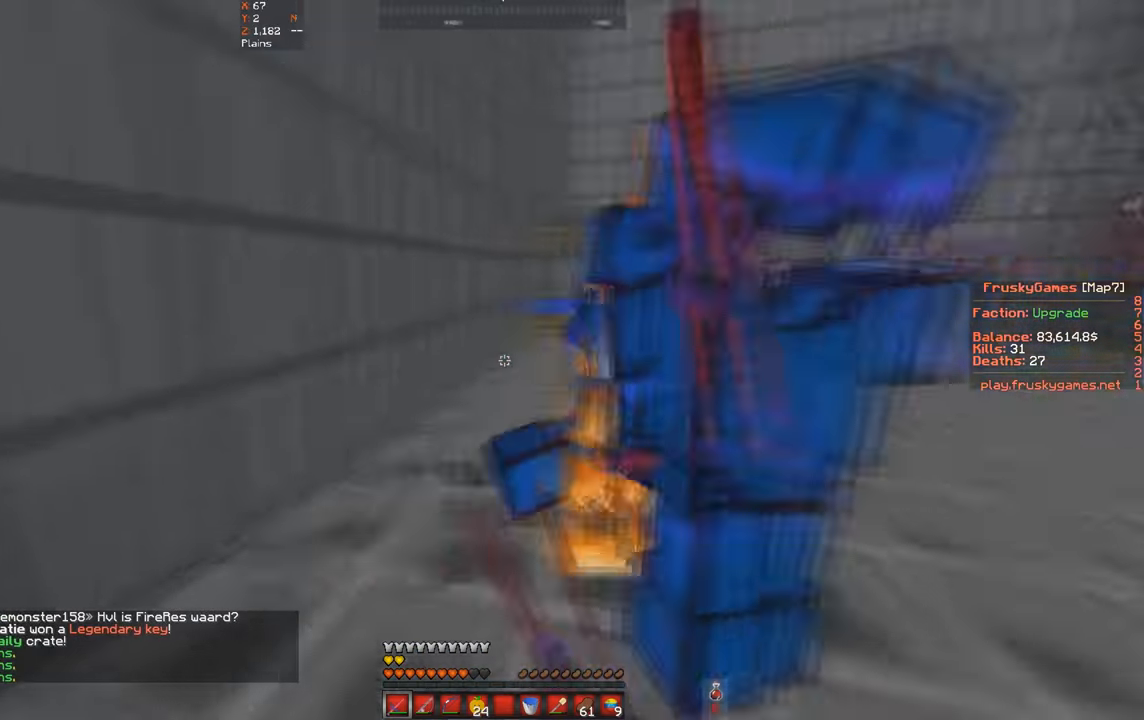
{"keys": ["w"], "events": [[133, "s", "up"]]}
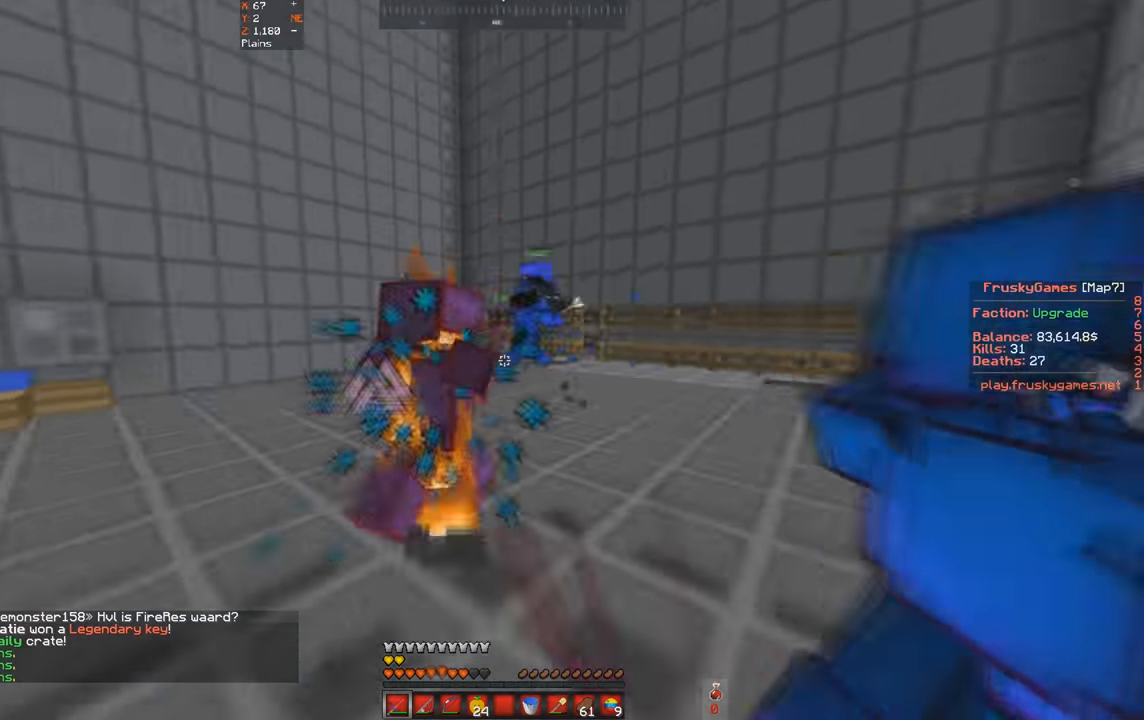
{"keys": ["w"], "events": []}
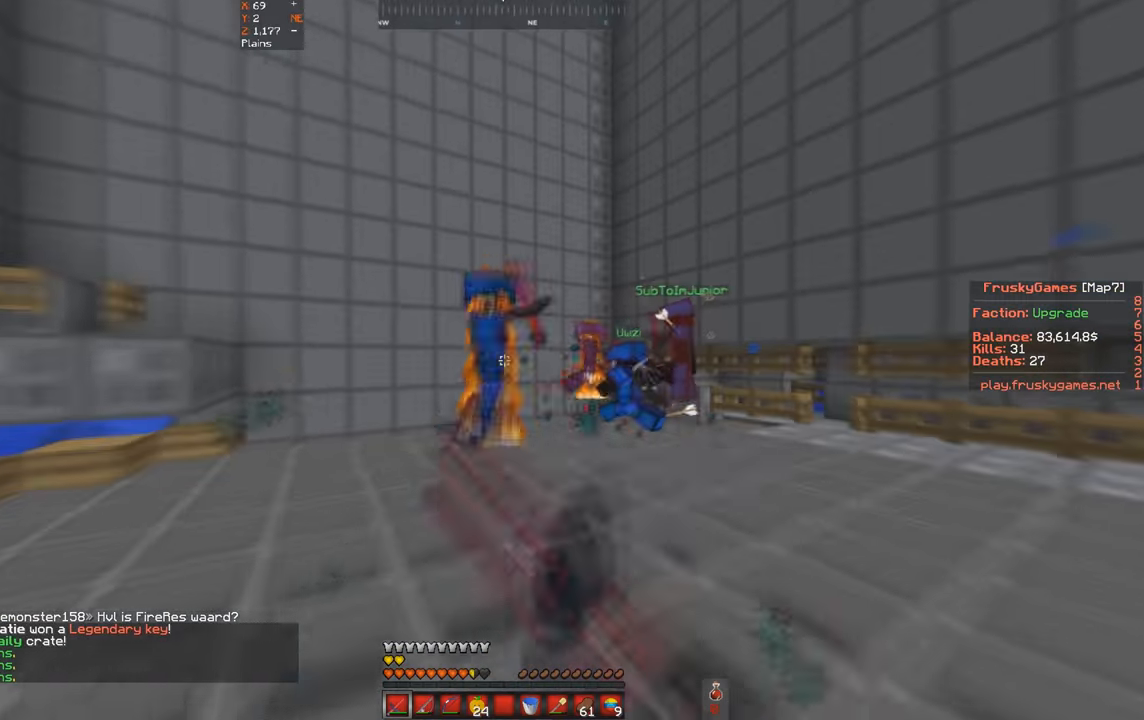
{"keys": ["d", "w"], "events": [[500, "d", "down"]]}
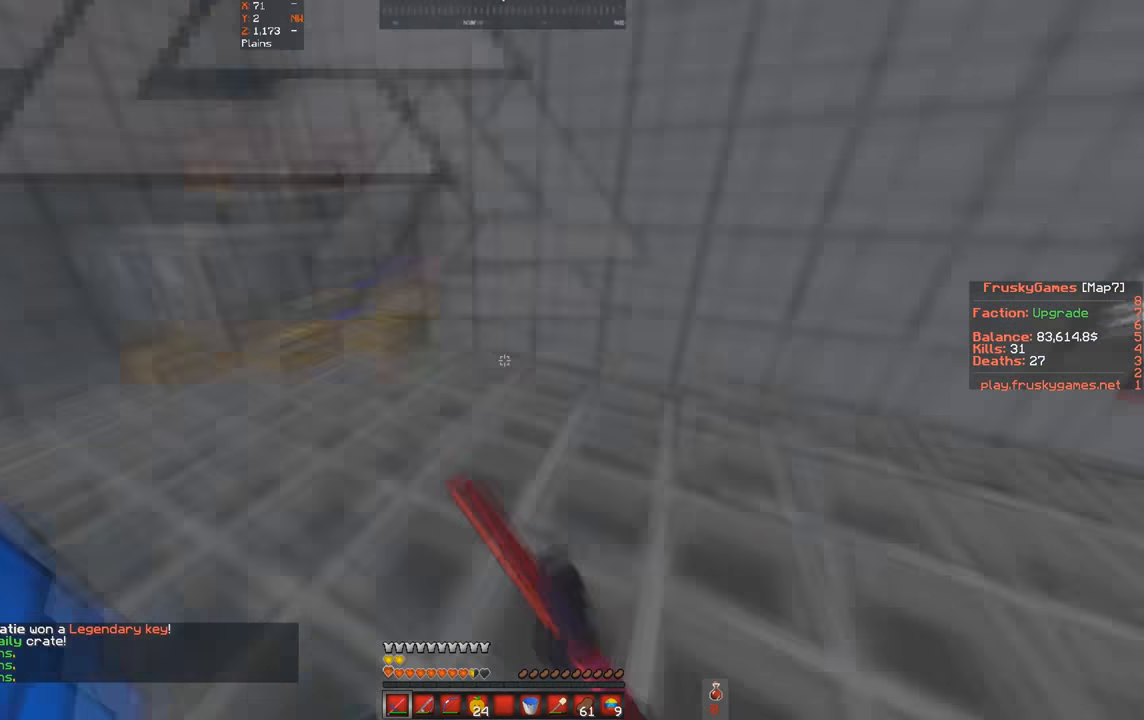
{"keys": ["d", "w"], "events": [[300, "a", "down"], [400, "d", "up"], [500, "a", "up"], [500, "d", "down"]]}
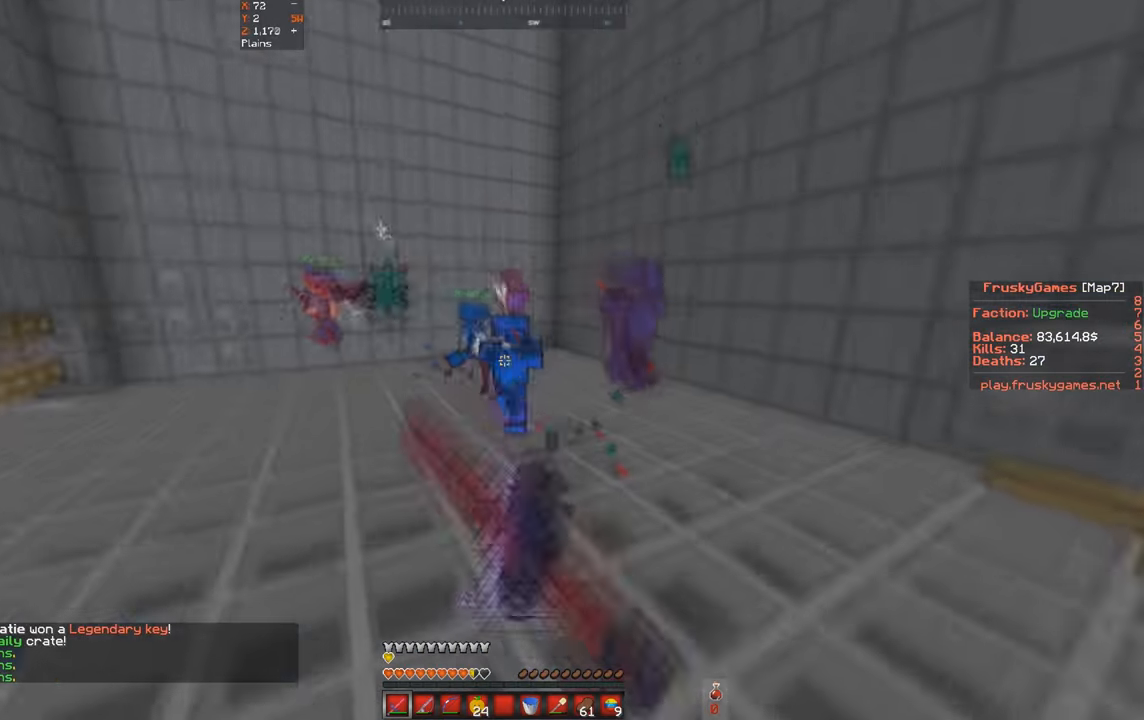
{"keys": ["a", "w"], "events": [[133, "d", "up"], [400, "a", "down"]]}
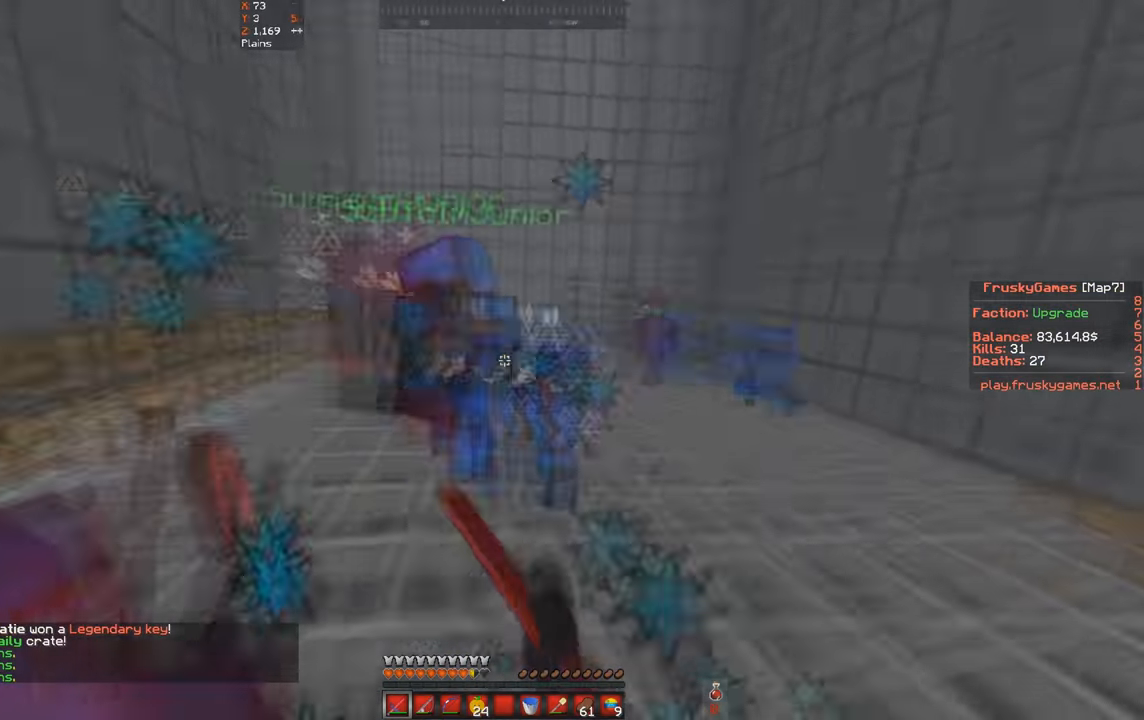
{"keys": ["a", "w"], "events": []}
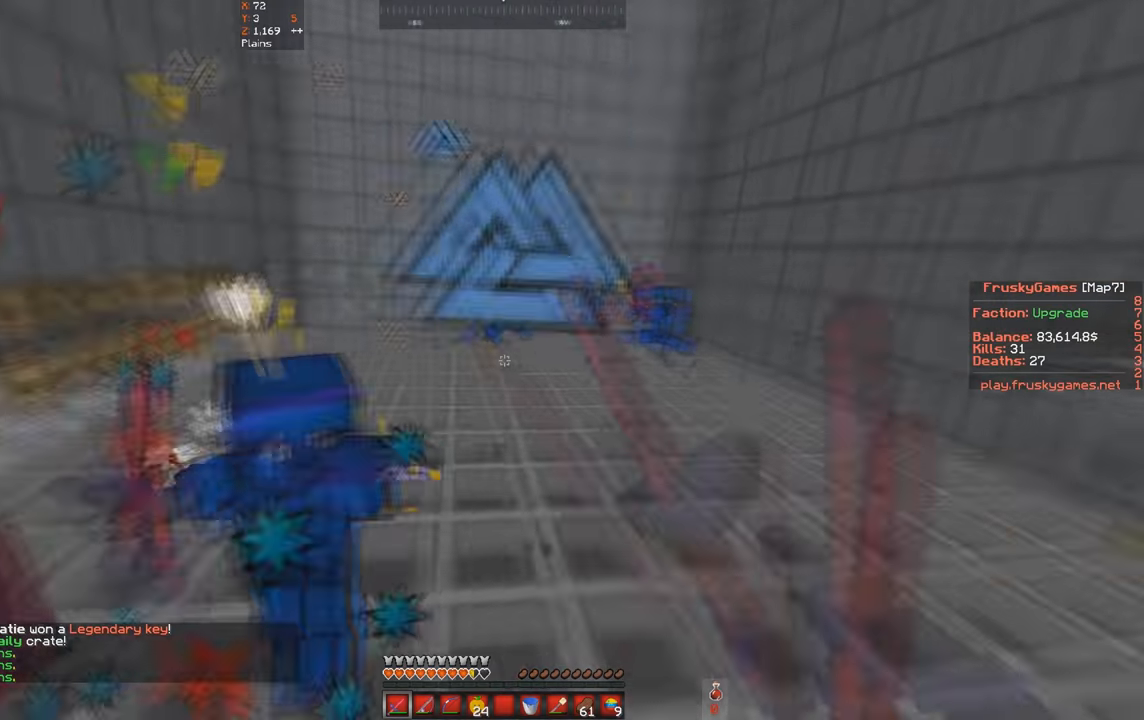
{"keys": ["a", "s", "w"], "events": [[400, "s", "down"]]}
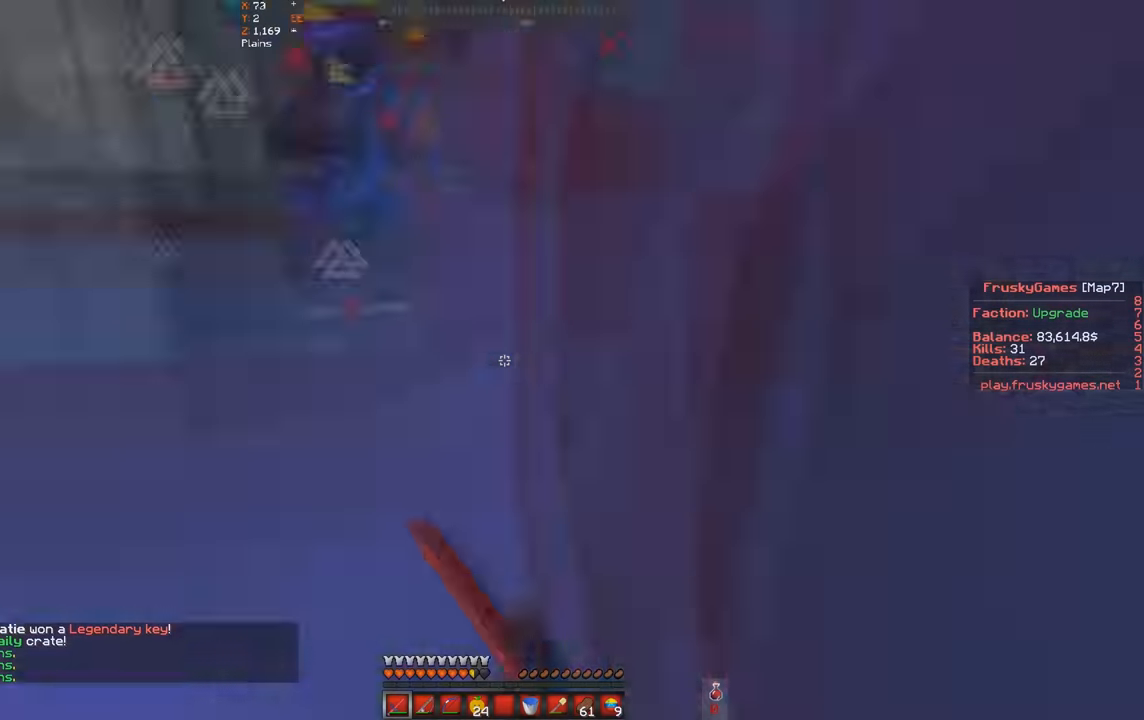
{"keys": ["d", "w"], "events": [[34, "s", "up"], [100, "a", "up"], [100, "d", "down"]]}
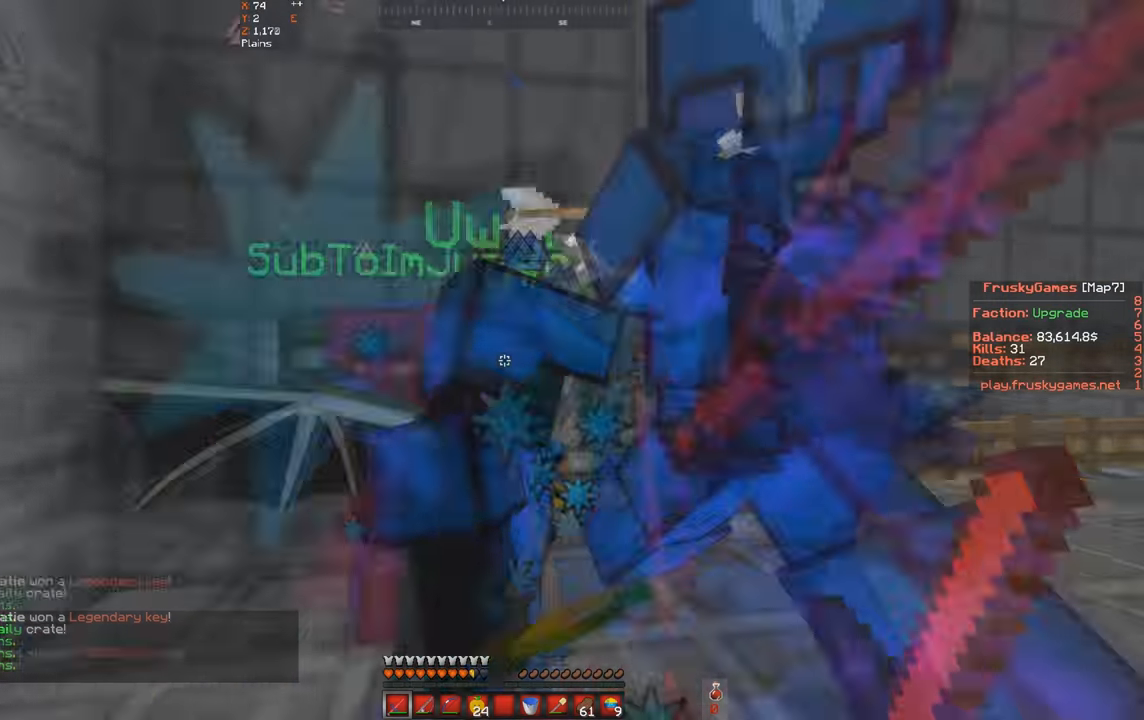
{"keys": ["d", "w"], "events": []}
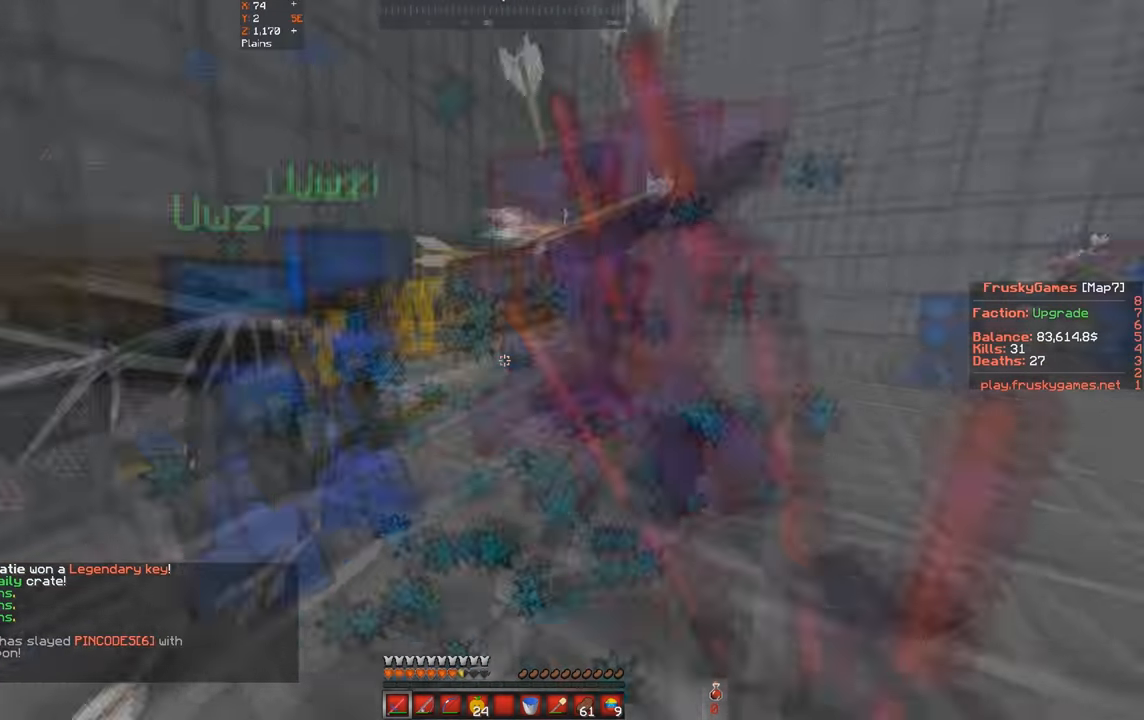
{"keys": ["w"], "events": [[34, "d", "up"]]}